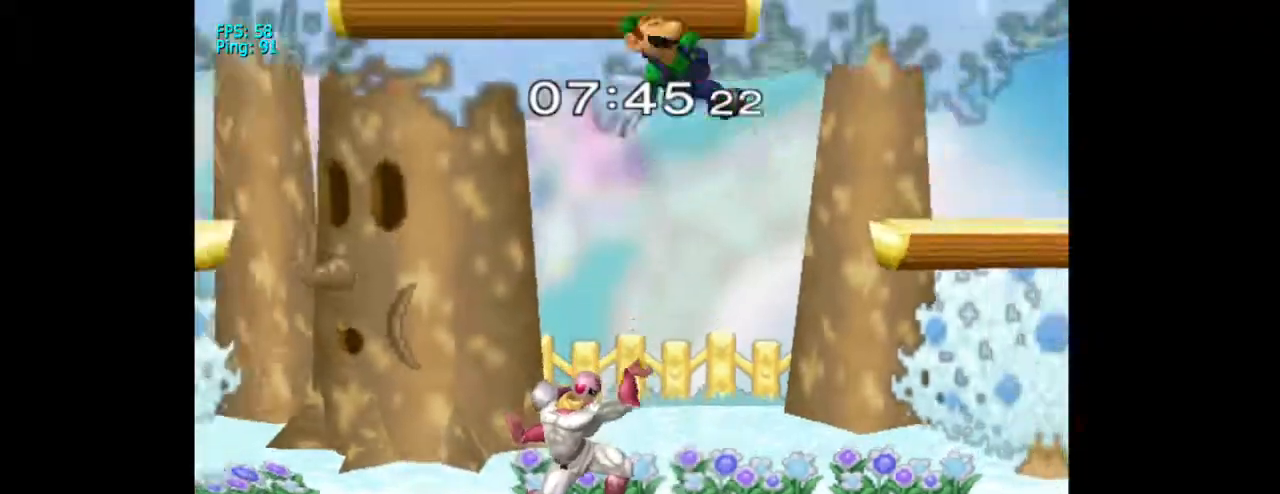
Gameplay with a controller (Nintendo layout); each line is a JSON object with the inputs held at the frame after it (dt_ms = milliseconds from this image to that frame). "events" lists button and stick changes between this image and that frame as [ms after this image, input, new state], when the widget could be followed in between. Not read: L3 R3.
{"dt_ms": 500, "buttons": ["X"], "left_stick": "center", "right_stick": "center"}
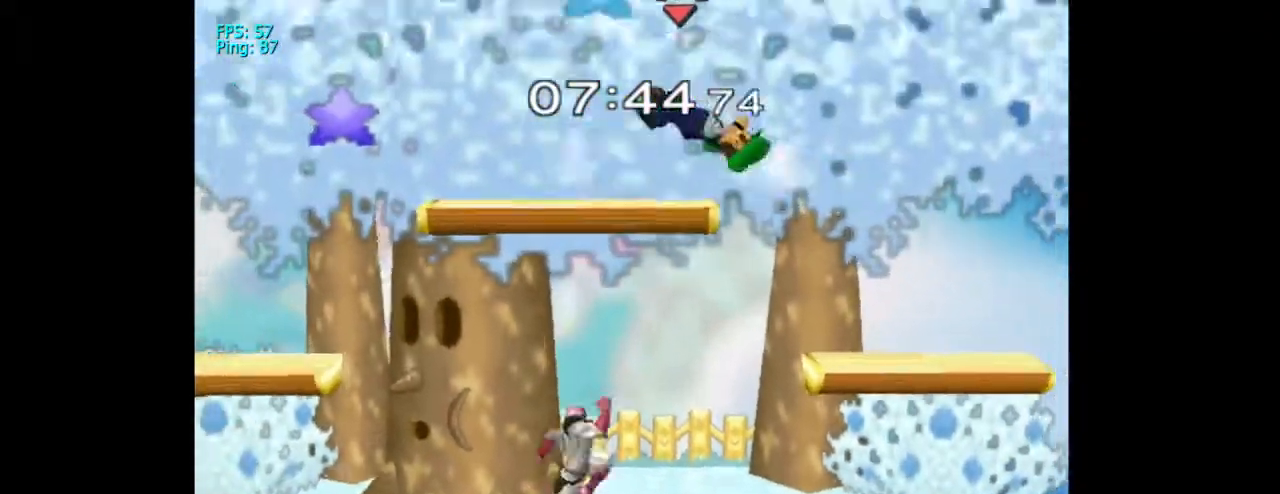
{"dt_ms": 500, "buttons": ["A"], "left_stick": "center", "right_stick": "center"}
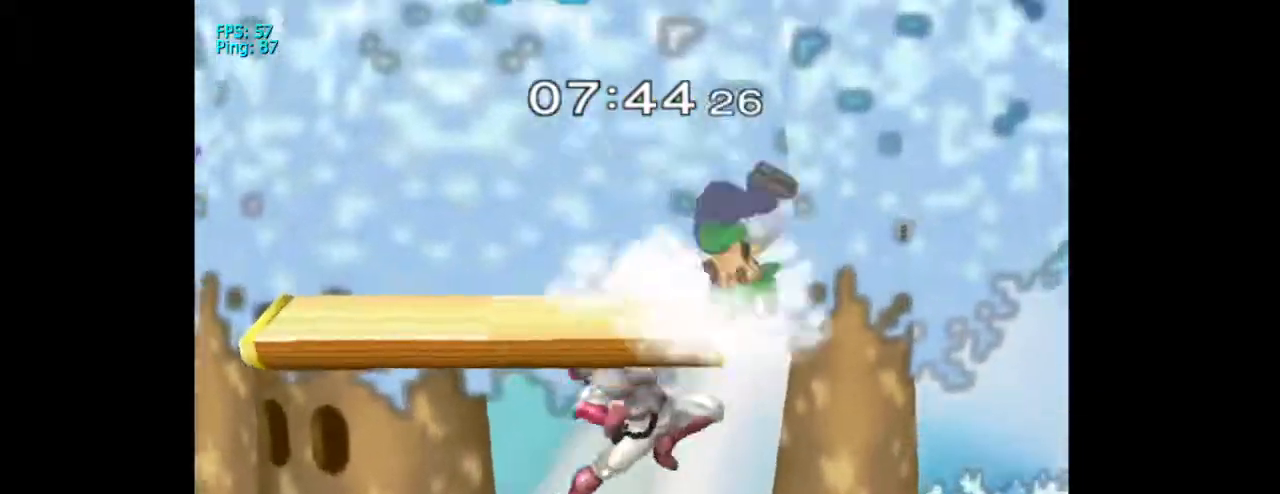
{"dt_ms": 500, "buttons": [], "left_stick": "center", "right_stick": "center", "events": [[33, "A", "up"], [133, "A", "down"], [267, "A", "up"], [333, "left_stick", "down"], [433, "left_stick", "center"]]}
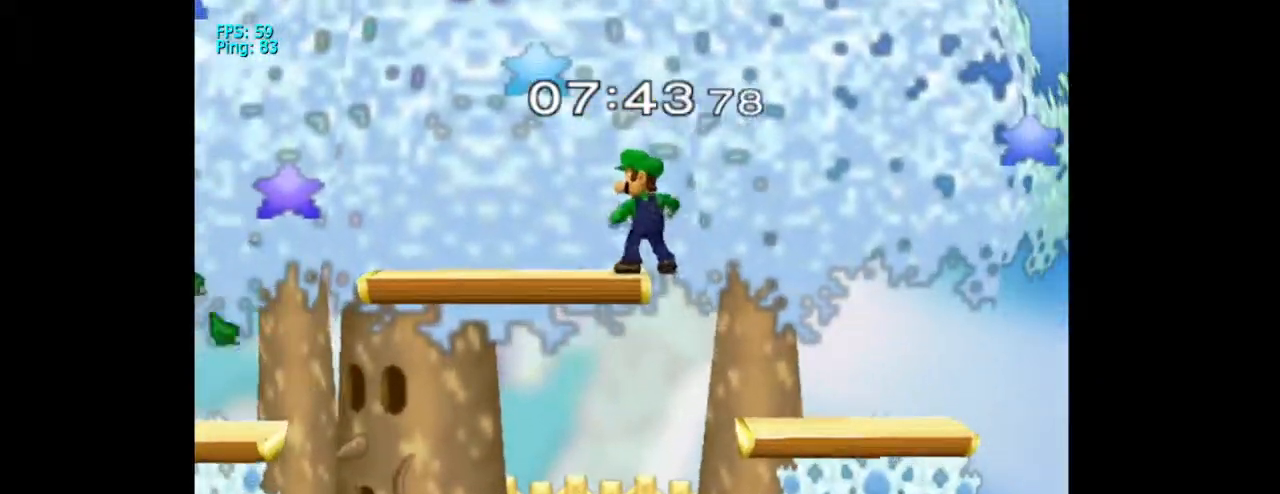
{"dt_ms": 500, "buttons": [], "left_stick": "center", "right_stick": "center"}
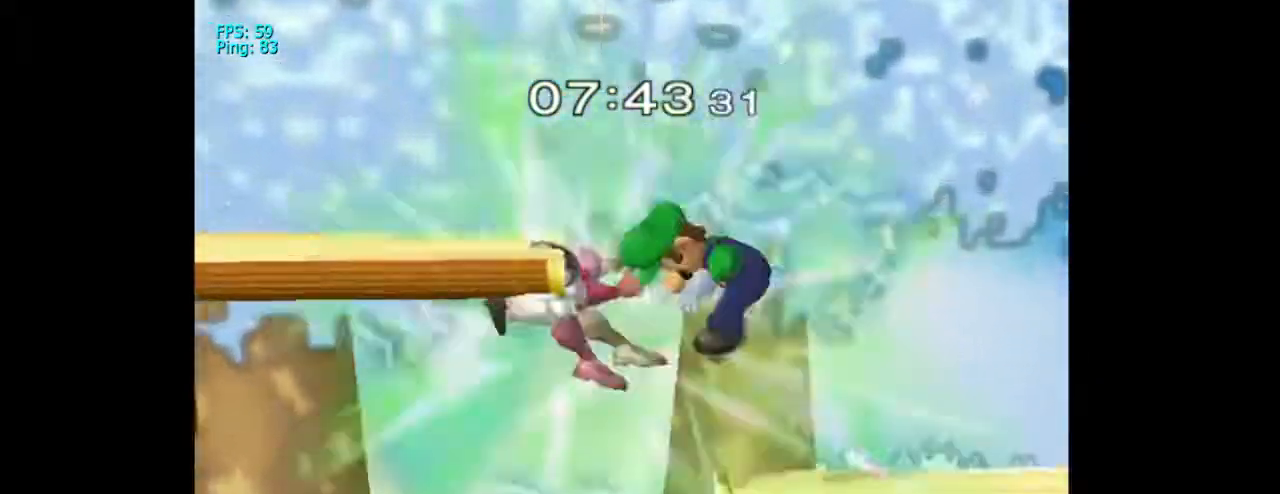
{"dt_ms": 500, "buttons": [], "left_stick": "center", "right_stick": "center"}
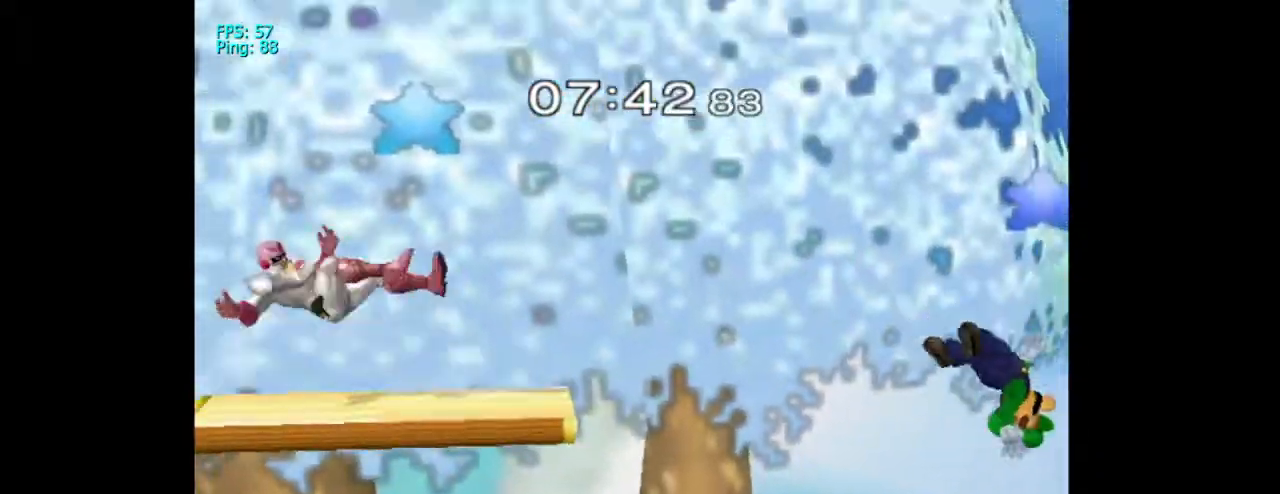
{"dt_ms": 500, "buttons": [], "left_stick": "center", "right_stick": "center", "events": [[300, "left_stick", "up"], [367, "left_stick", "left"], [500, "left_stick", "center"]]}
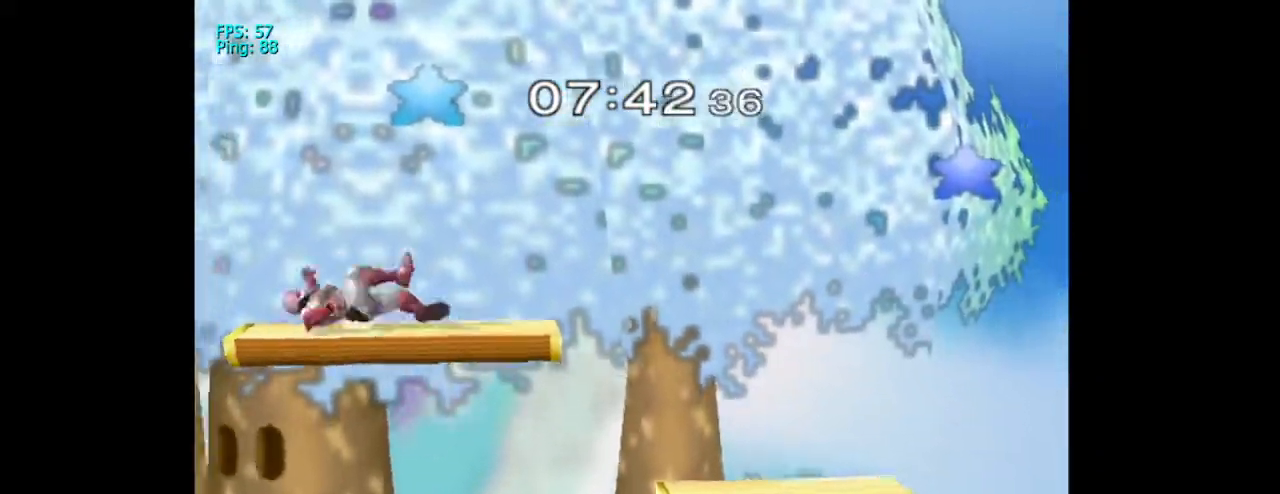
{"dt_ms": 500, "buttons": [], "left_stick": "center", "right_stick": "center"}
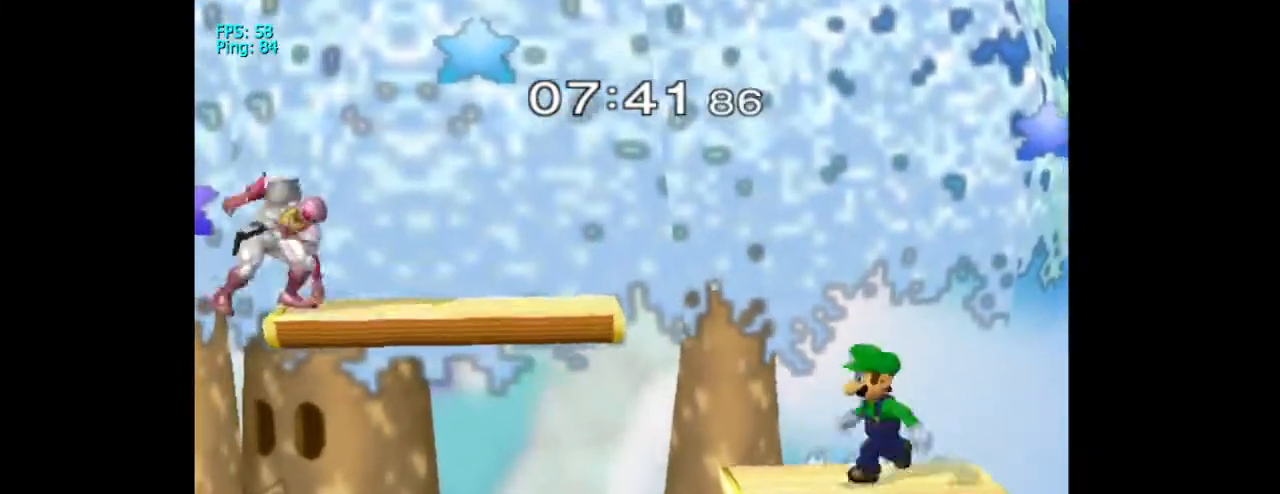
{"dt_ms": 500, "buttons": ["DPAD_UP"], "left_stick": "down", "right_stick": "center", "events": [[33, "DPAD_RIGHT", "down"], [167, "DPAD_RIGHT", "up"], [333, "left_stick", "down"], [467, "DPAD_UP", "down"]]}
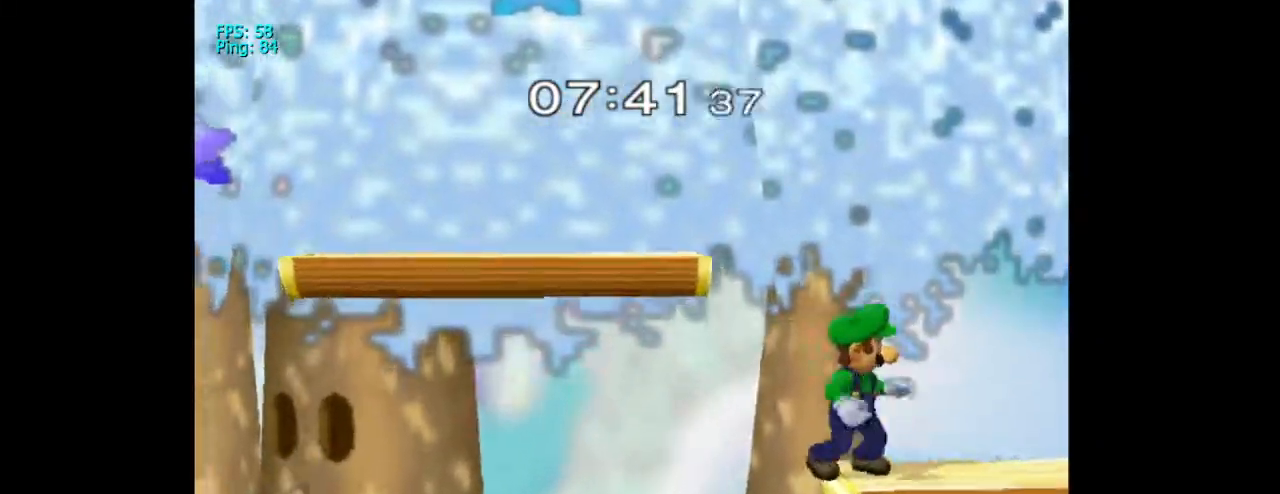
{"dt_ms": 500, "buttons": ["A"], "left_stick": "center", "right_stick": "center"}
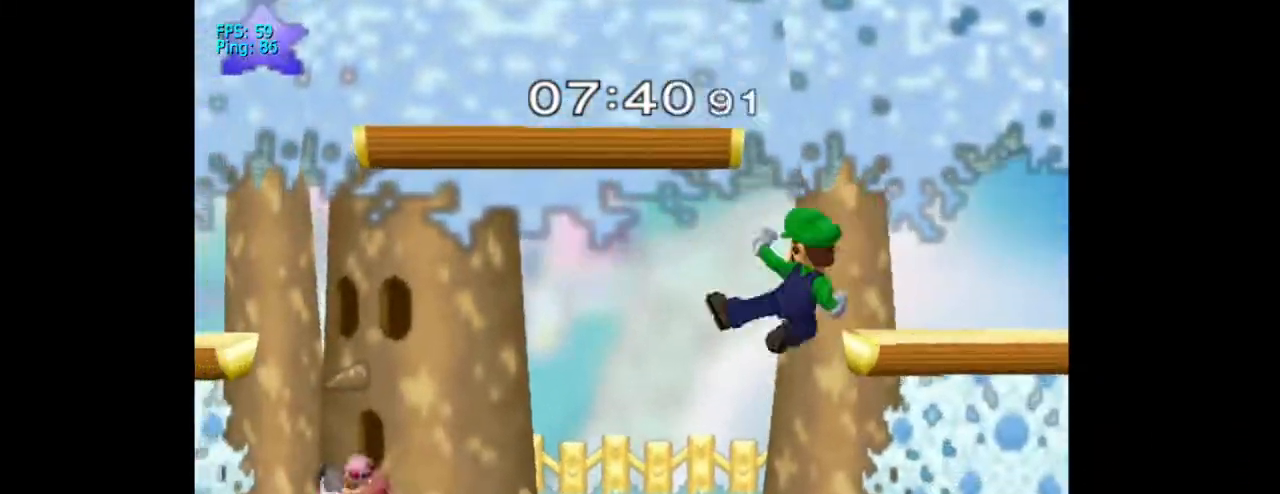
{"dt_ms": 500, "buttons": [], "left_stick": "center", "right_stick": "center", "events": [[133, "DPAD_UP", "down"], [300, "A", "up"], [467, "DPAD_UP", "up"]]}
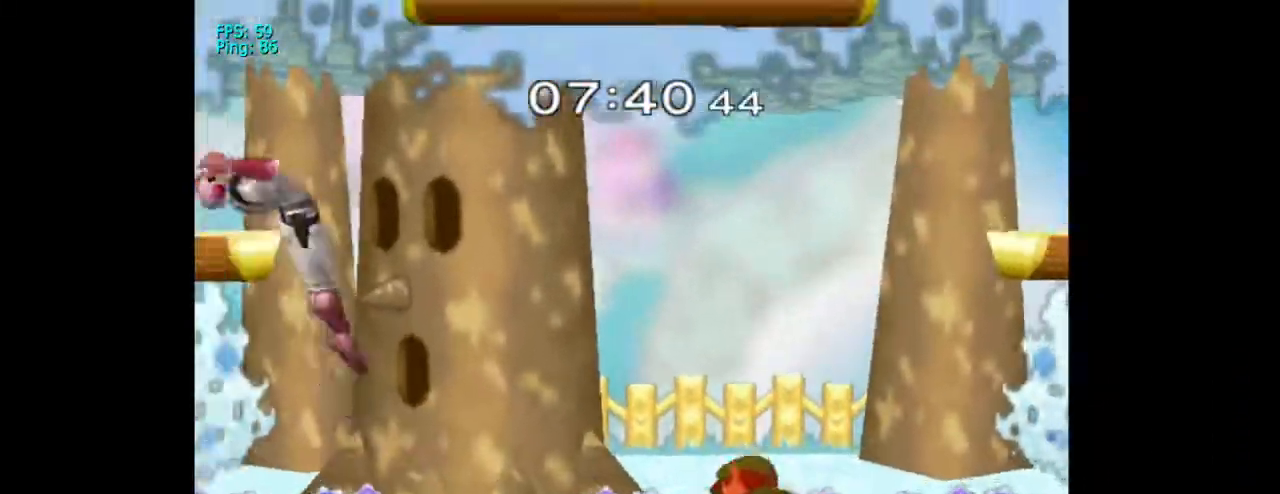
{"dt_ms": 500, "buttons": [], "left_stick": "down", "right_stick": "center", "events": [[67, "left_stick", "down"], [133, "left_stick", "center"], [167, "X", "down"], [267, "X", "up"], [333, "left_stick", "down"]]}
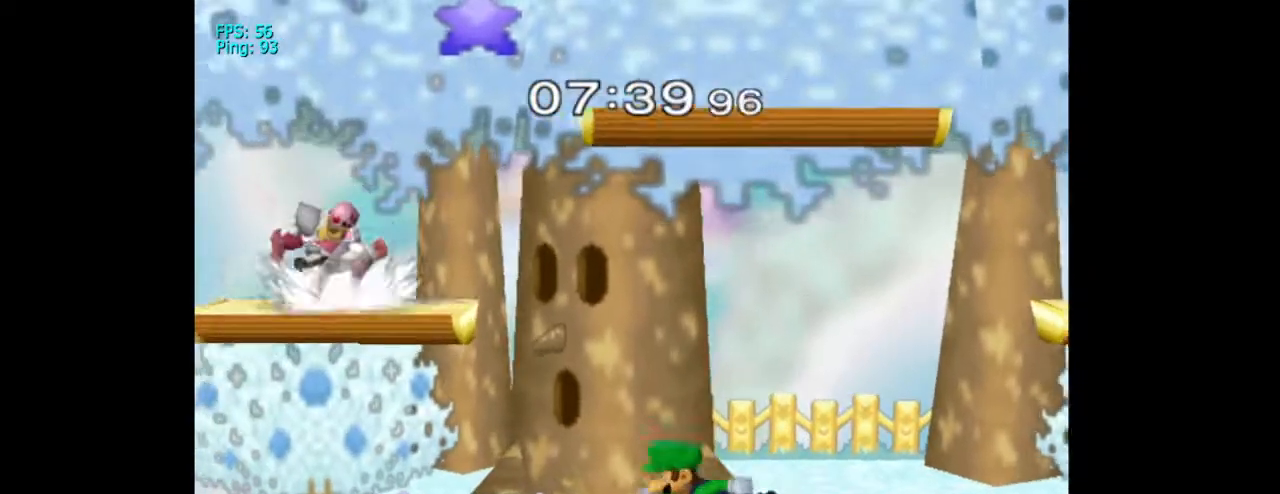
{"dt_ms": 1000, "buttons": [], "left_stick": "down", "right_stick": "center"}
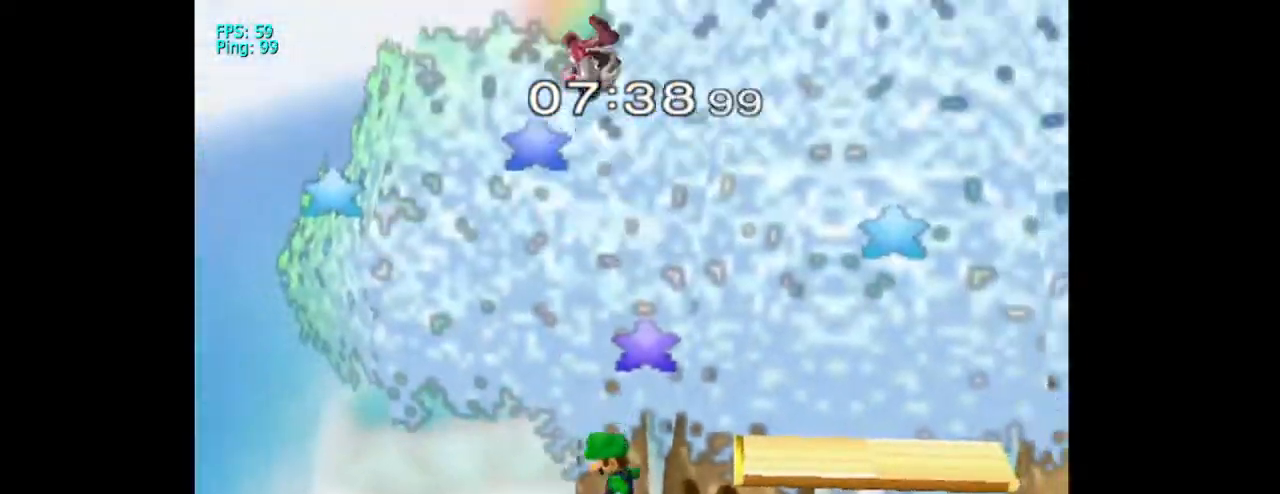
{"dt_ms": 500, "buttons": ["A", "DPAD_UP"], "left_stick": "center", "right_stick": "center", "events": [[167, "left_stick", "center"], [267, "X", "down"], [300, "DPAD_UP", "down"], [333, "A", "down"], [333, "DPAD_RIGHT", "down"], [367, "X", "up"], [433, "DPAD_UP", "up"], [467, "DPAD_RIGHT", "up"], [500, "DPAD_UP", "down"]]}
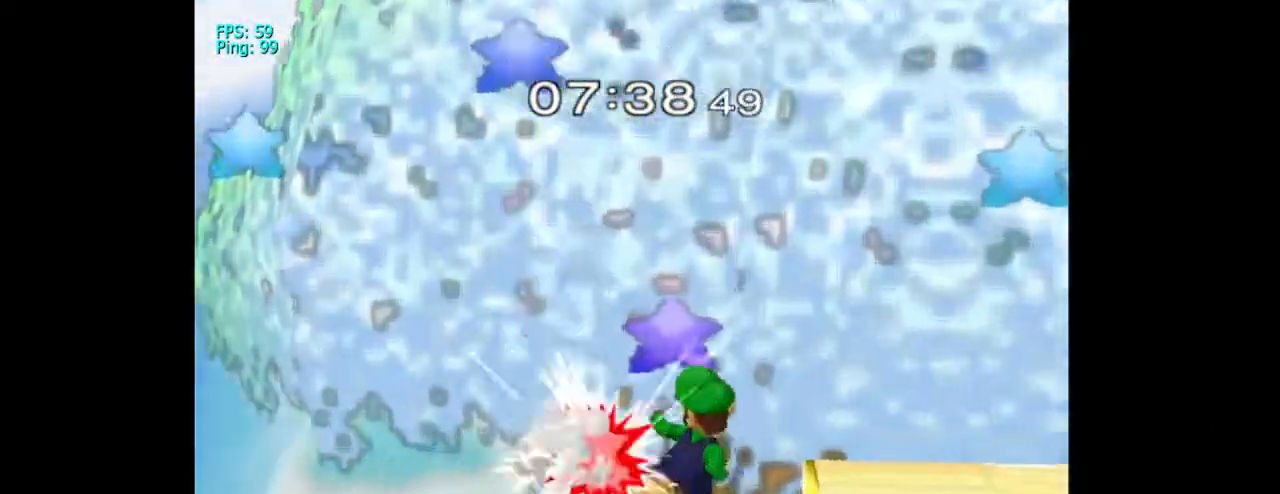
{"dt_ms": 500, "buttons": [], "left_stick": "up-right", "right_stick": "center"}
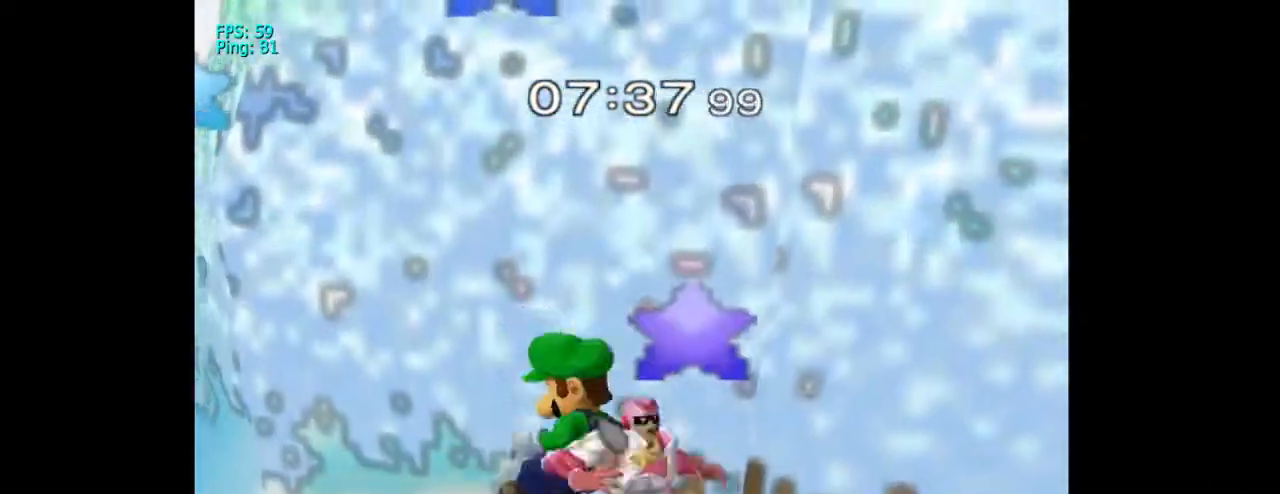
{"dt_ms": 500, "buttons": [], "left_stick": "up-right", "right_stick": "center"}
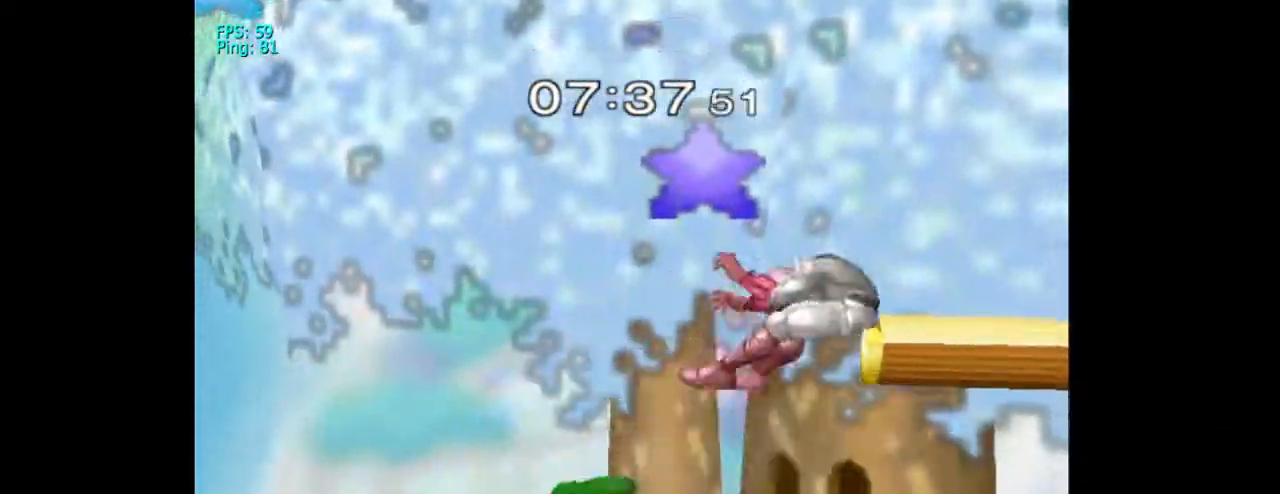
{"dt_ms": 1000, "buttons": ["A"], "left_stick": "center", "right_stick": "center"}
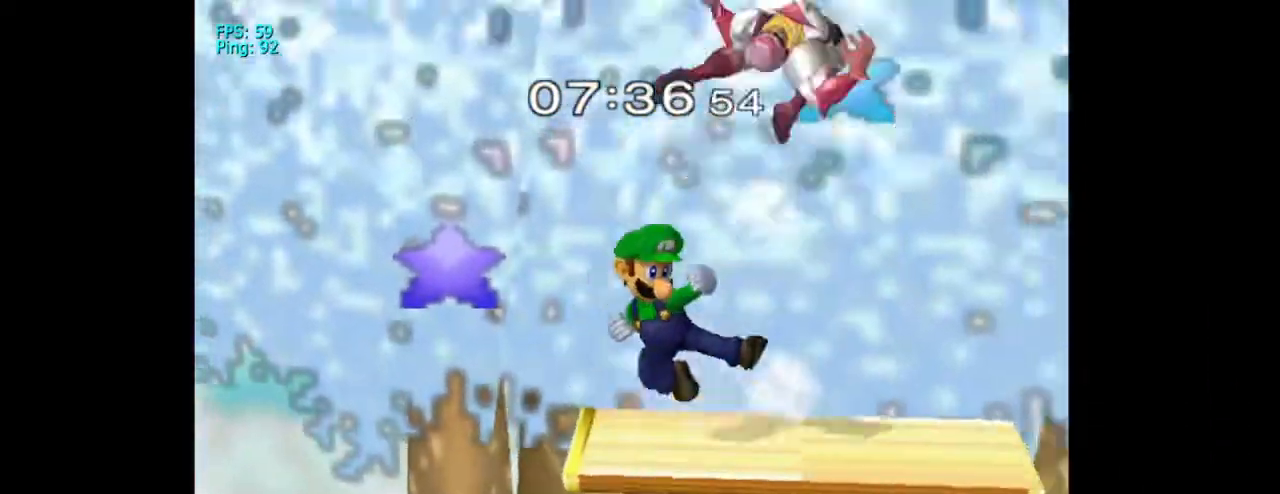
{"dt_ms": 500, "buttons": ["DPAD_UP", "DPAD_RIGHT"], "left_stick": "center", "right_stick": "center", "events": [[133, "left_stick", "right"], [233, "A", "up"], [333, "DPAD_UP", "down"], [333, "left_stick", "center"], [400, "DPAD_UP", "up"], [433, "DPAD_RIGHT", "down"], [500, "DPAD_UP", "down"]]}